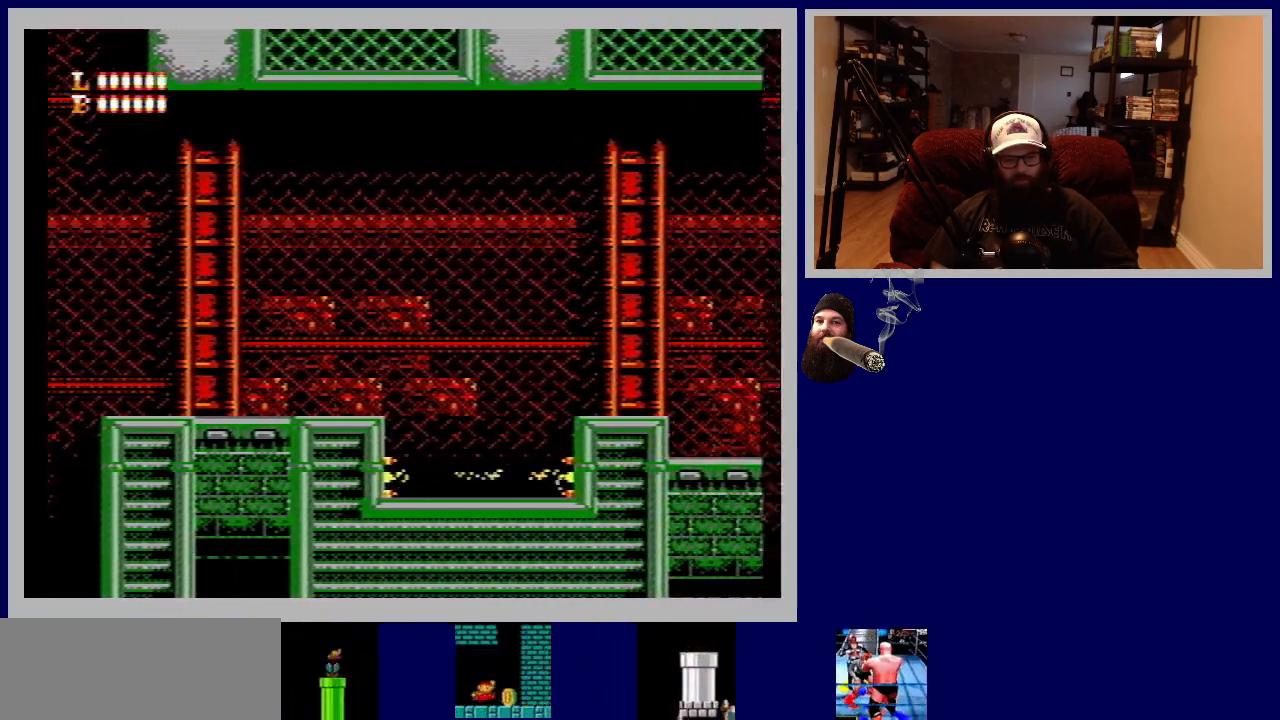
Gameplay with a controller (Nintendo layout); each line is a JSON object with the inputs held at the frame after it. "events" lists button and stick changes between this image and that frame as [ms after this image, input, new state], when the widget could be followed in between. Not read: L3 R3.
{"buttons": ["DPAD_RIGHT"], "events": [[433, "A", "up"]]}
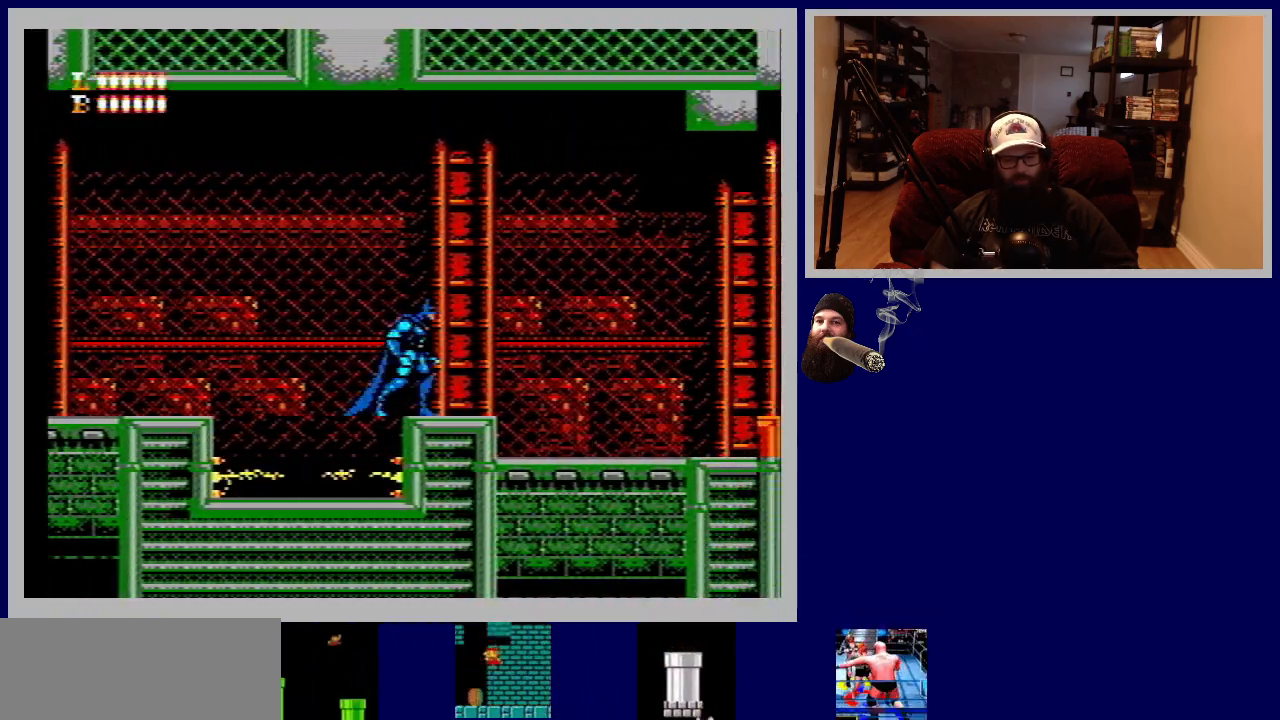
{"buttons": ["DPAD_RIGHT"], "events": []}
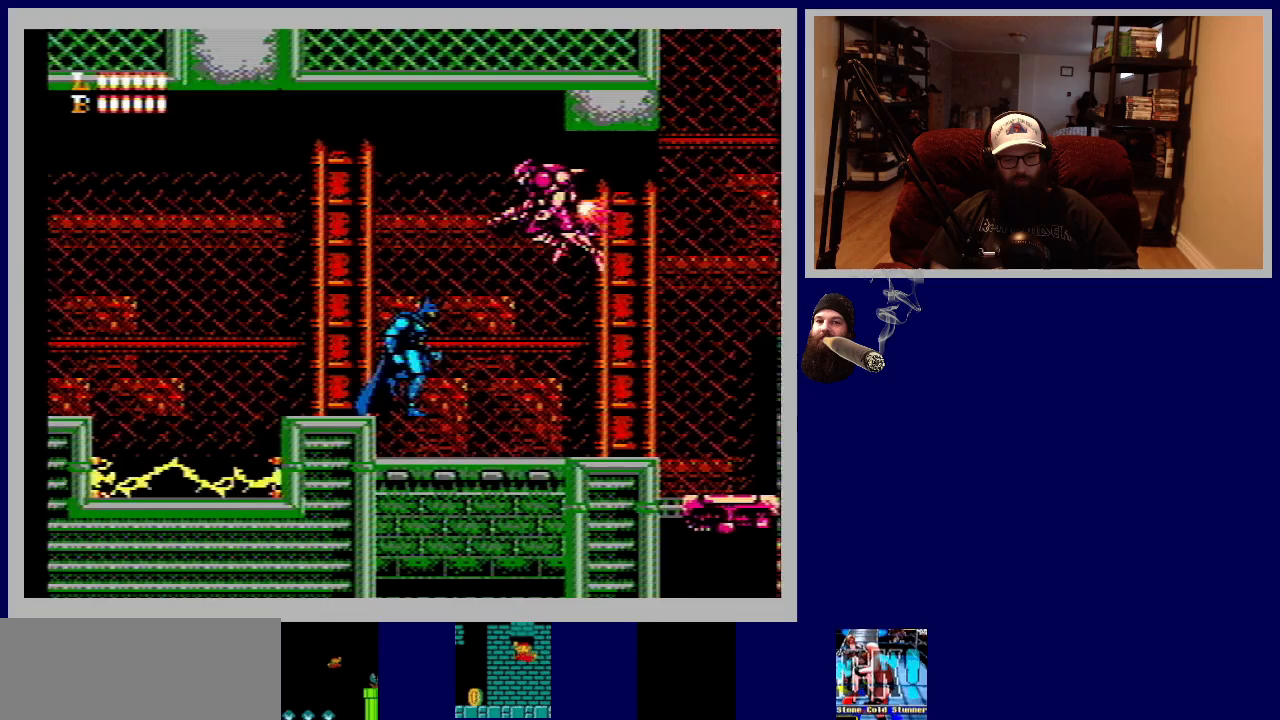
{"buttons": ["DPAD_RIGHT"], "events": [[83, "DPAD_RIGHT", "up"], [133, "DPAD_DOWN", "down"], [417, "DPAD_DOWN", "up"], [467, "DPAD_RIGHT", "down"]]}
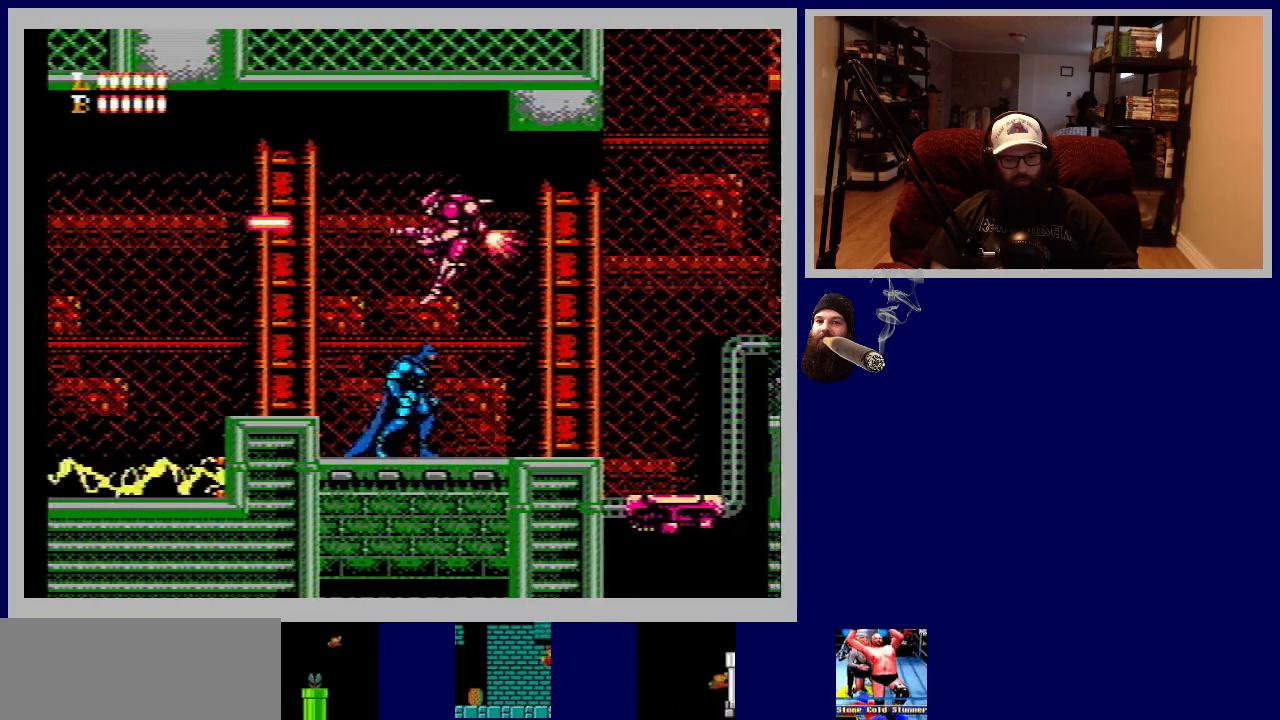
{"buttons": ["DPAD_UP"], "events": [[50, "DPAD_RIGHT", "up"], [117, "DPAD_UP", "down"], [150, "B", "down"], [267, "B", "up"], [333, "B", "down"], [467, "B", "up"]]}
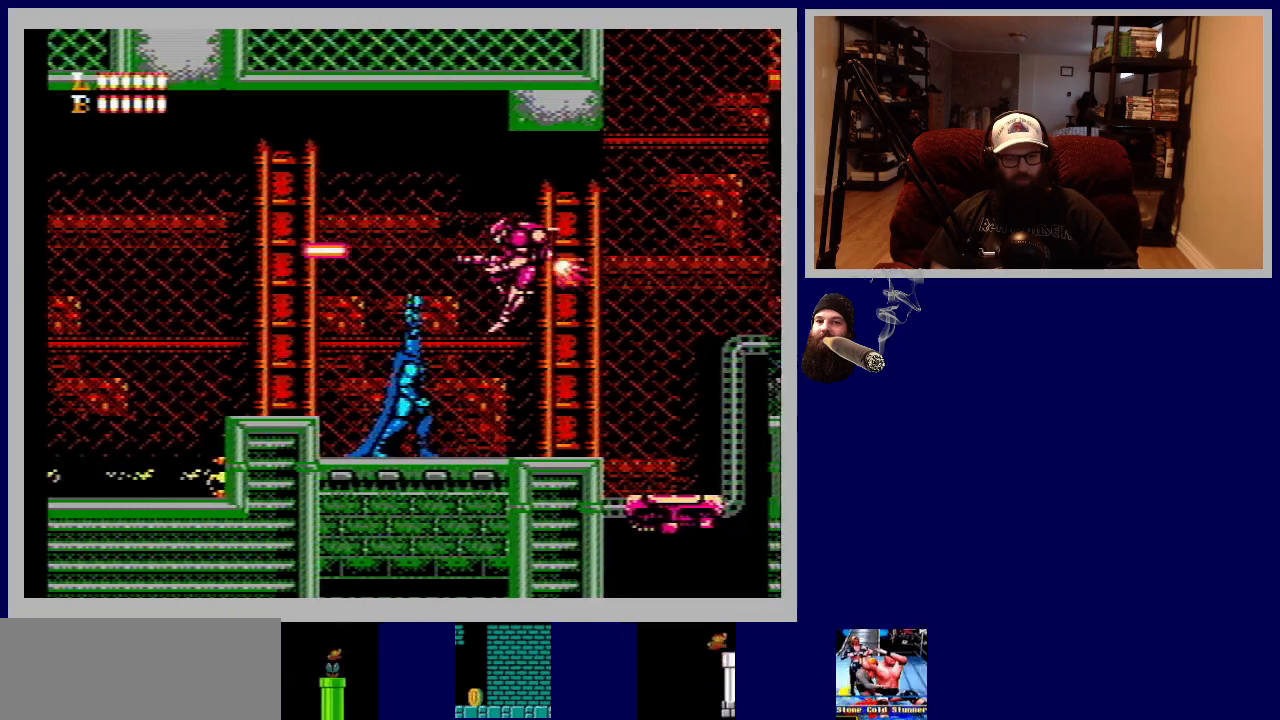
{"buttons": ["DPAD_DOWN"], "events": [[50, "B", "down"], [133, "B", "up"], [200, "DPAD_RIGHT", "down"], [217, "DPAD_UP", "up"], [400, "DPAD_DOWN", "down"], [433, "DPAD_RIGHT", "up"]]}
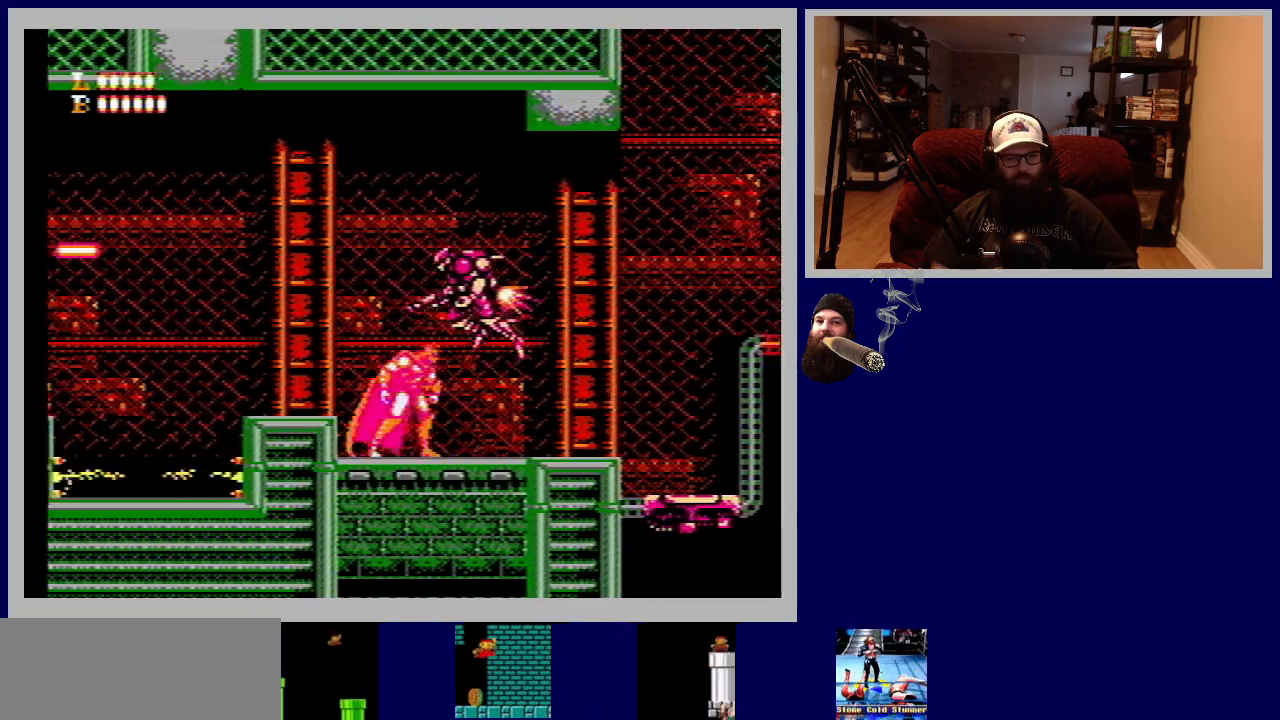
{"buttons": ["DPAD_UP", "DPAD_RIGHT"], "events": [[233, "DPAD_DOWN", "up"], [267, "B", "down"], [267, "DPAD_DOWN", "down"], [350, "DPAD_DOWN", "up"], [383, "B", "up"], [417, "DPAD_UP", "down"], [500, "DPAD_RIGHT", "down"]]}
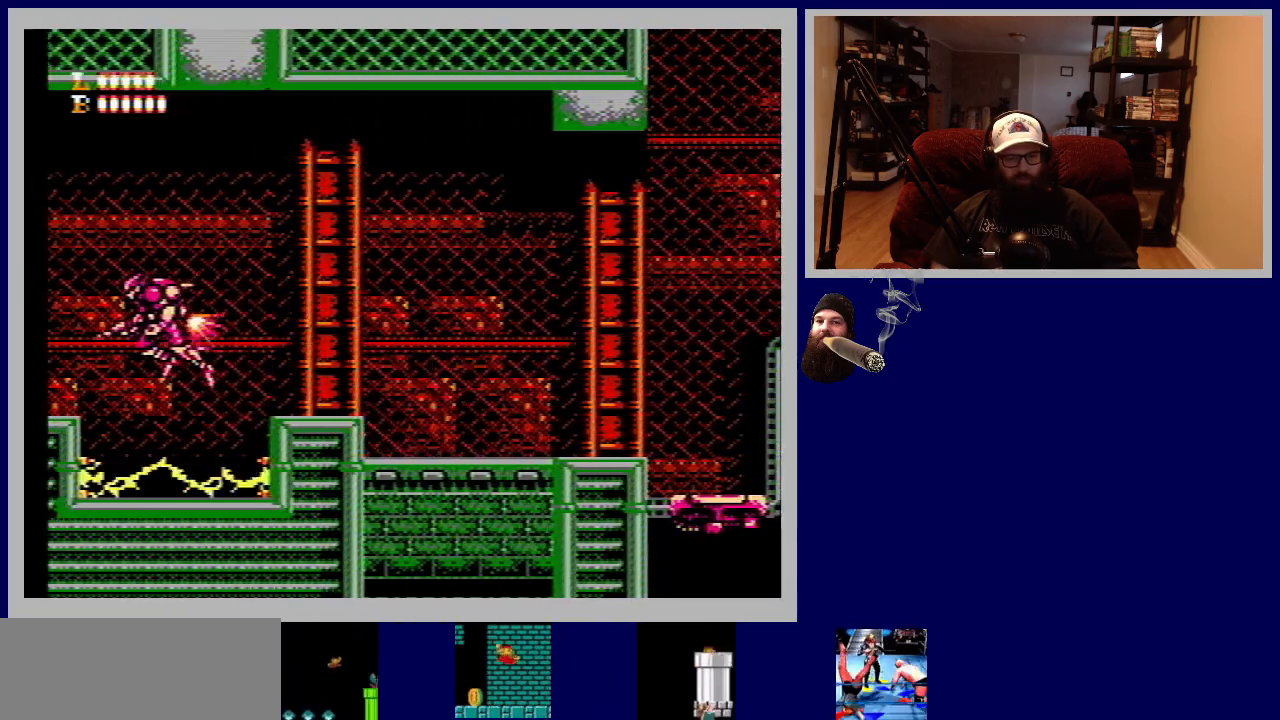
{"buttons": ["DPAD_RIGHT"], "events": [[67, "DPAD_UP", "up"]]}
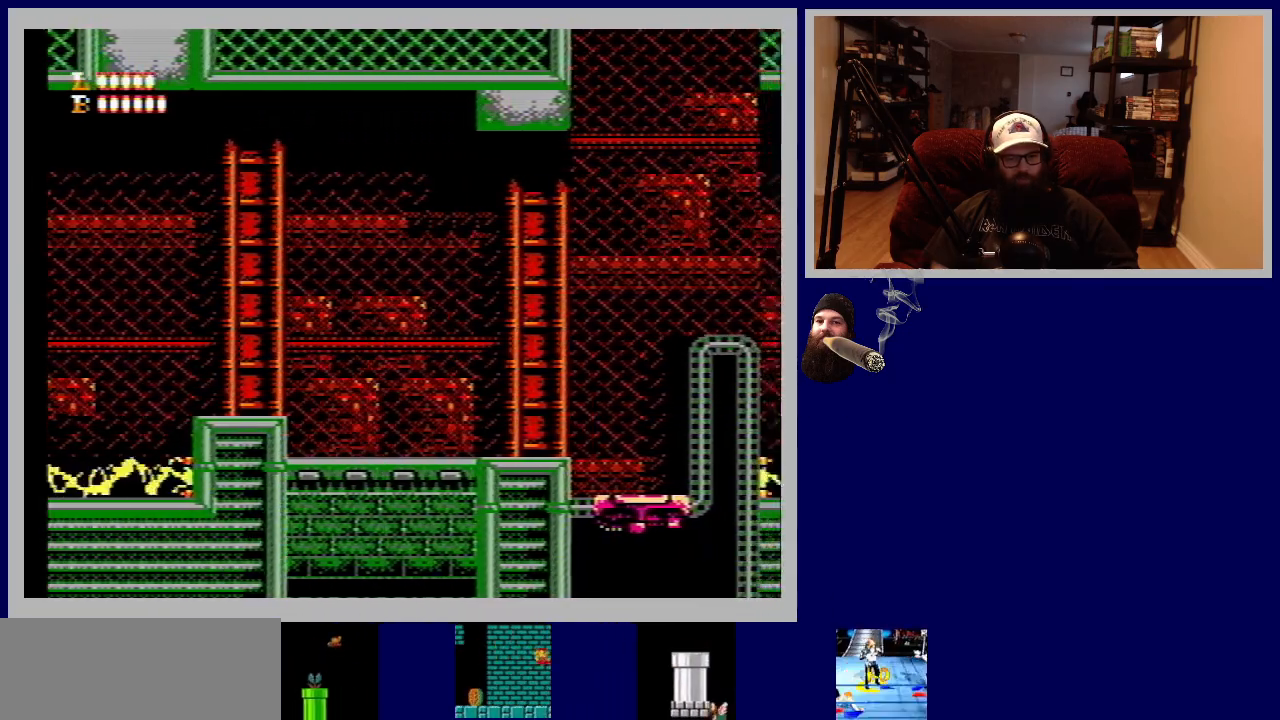
{"buttons": [], "events": [[317, "DPAD_RIGHT", "up"]]}
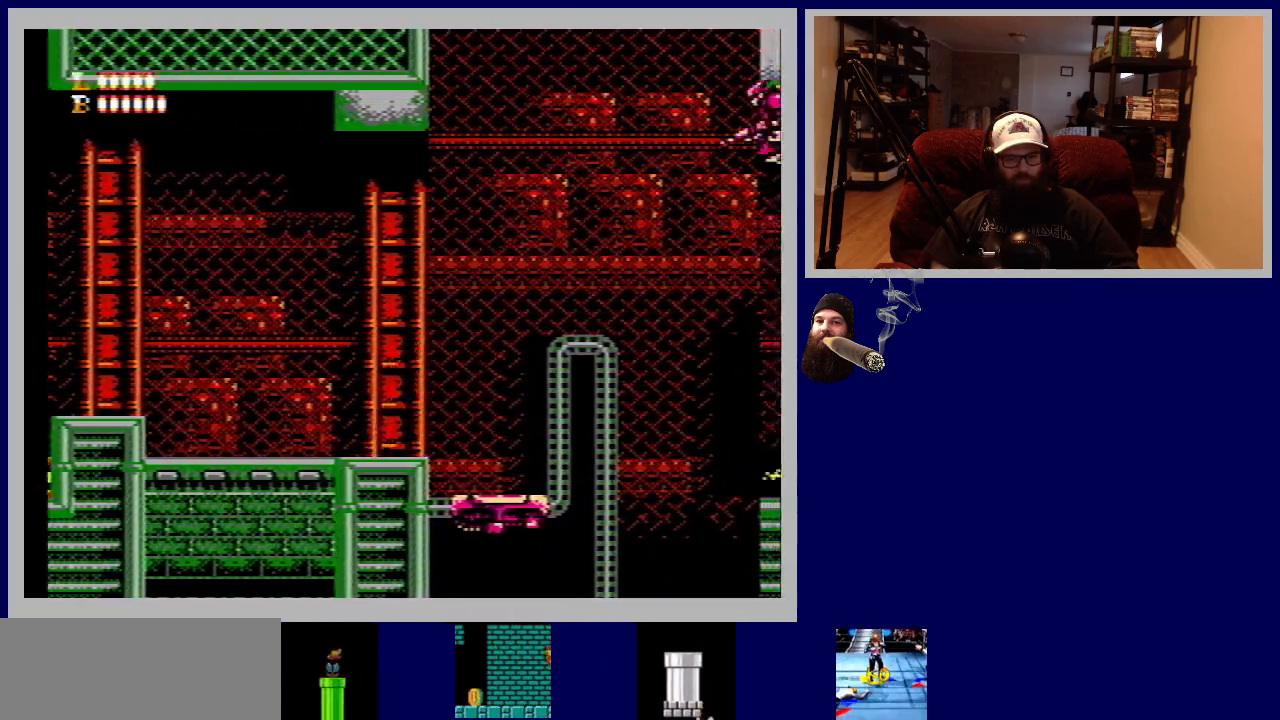
{"buttons": [], "events": []}
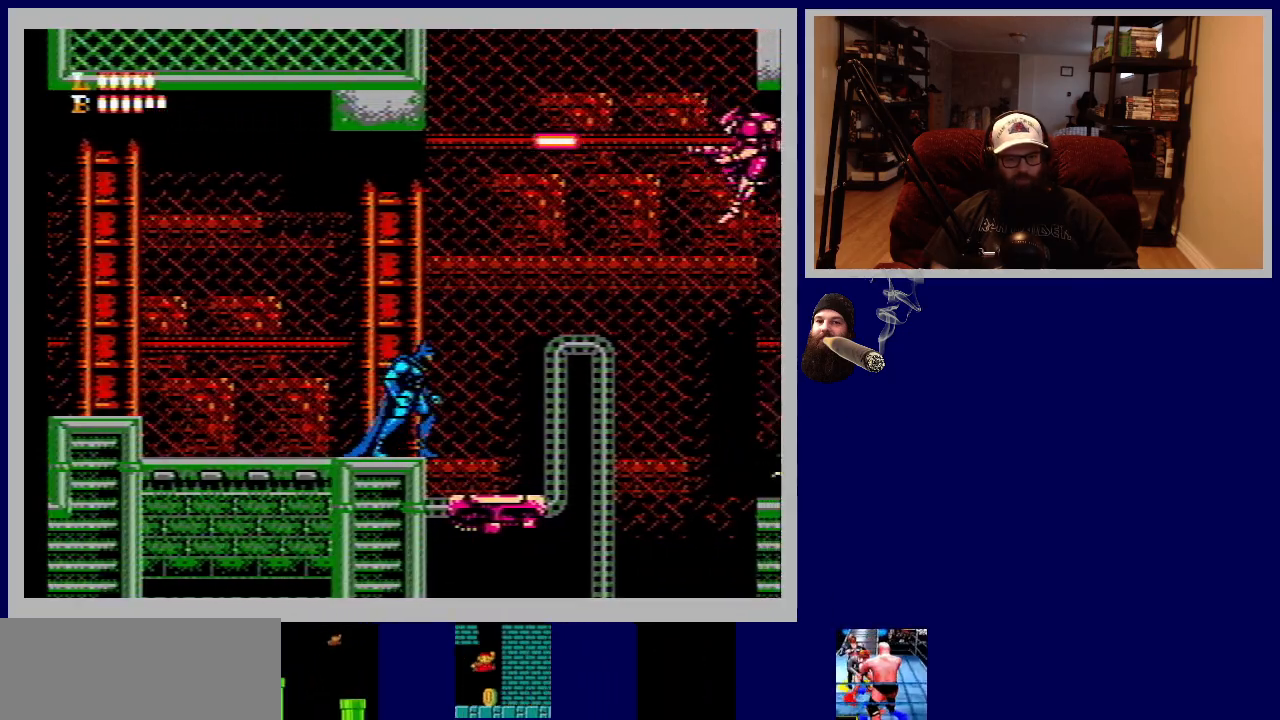
{"buttons": ["DPAD_UP"], "events": [[317, "DPAD_UP", "down"], [350, "B", "down"], [500, "B", "up"]]}
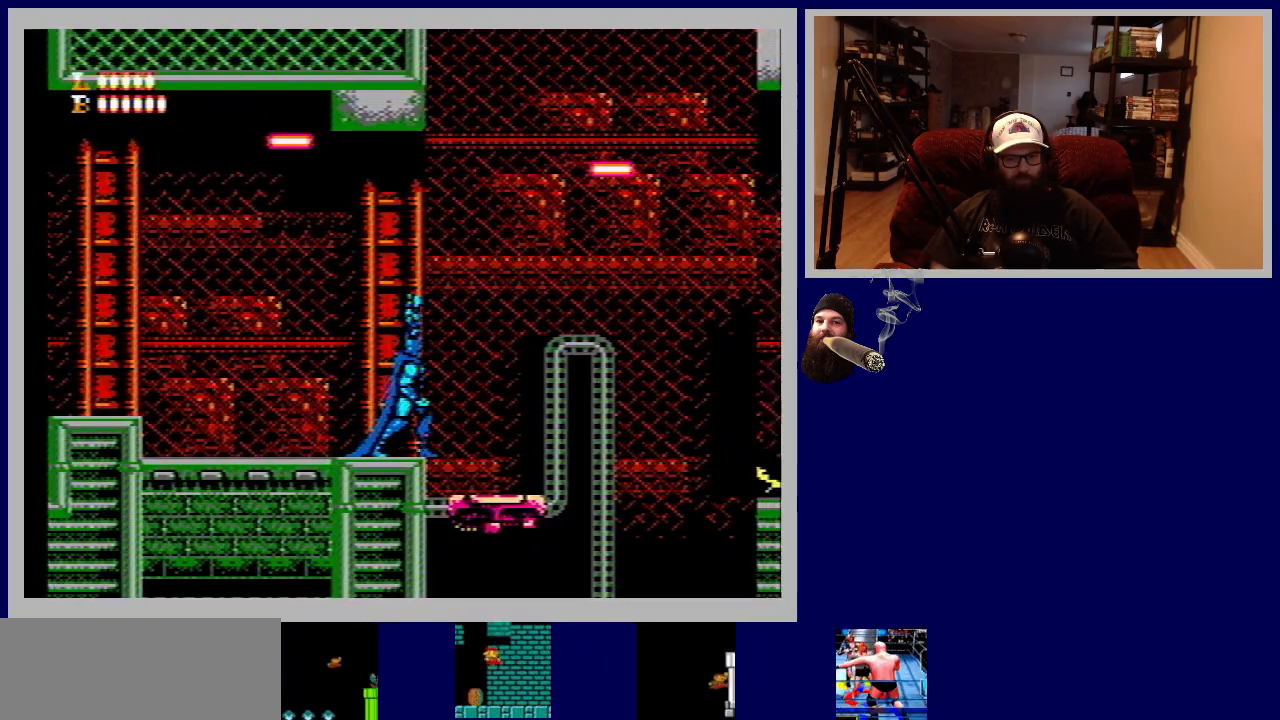
{"buttons": [], "events": [[17, "DPAD_UP", "up"]]}
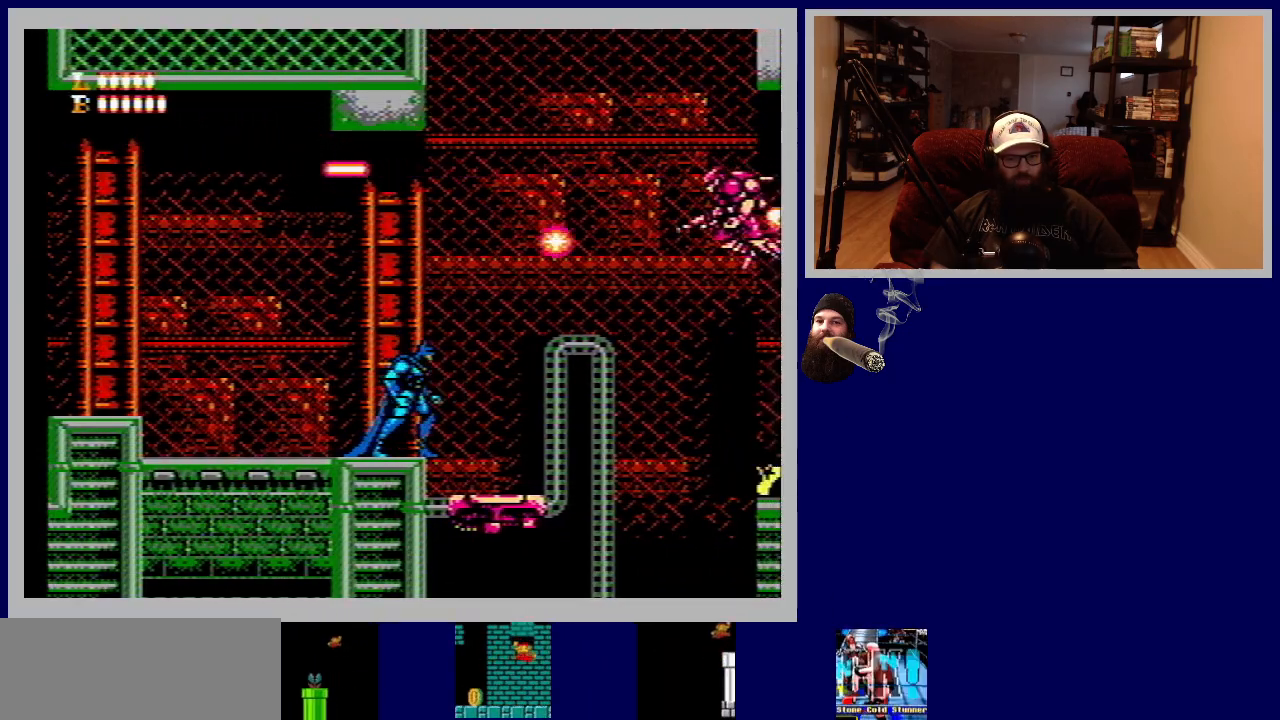
{"buttons": ["B", "DPAD_UP"], "events": [[383, "B", "down"], [383, "DPAD_UP", "down"]]}
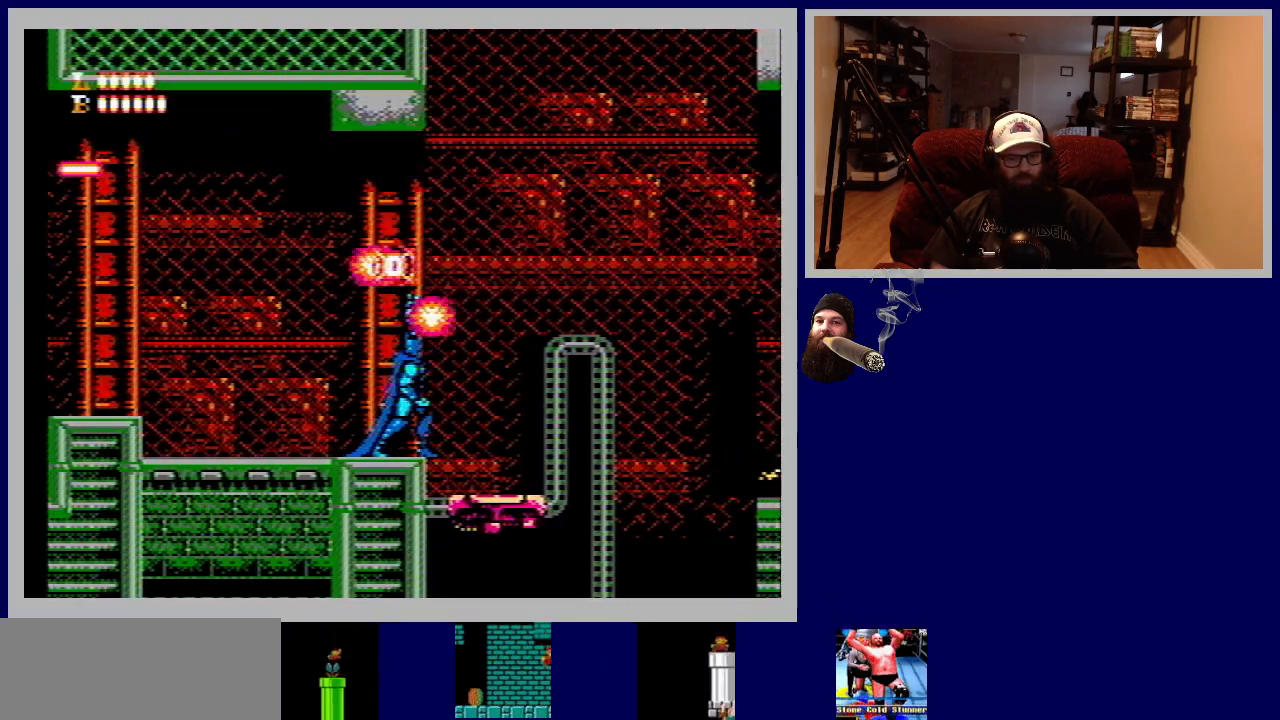
{"buttons": [], "events": [[33, "B", "up"], [100, "B", "down"], [200, "B", "up"], [317, "DPAD_UP", "up"]]}
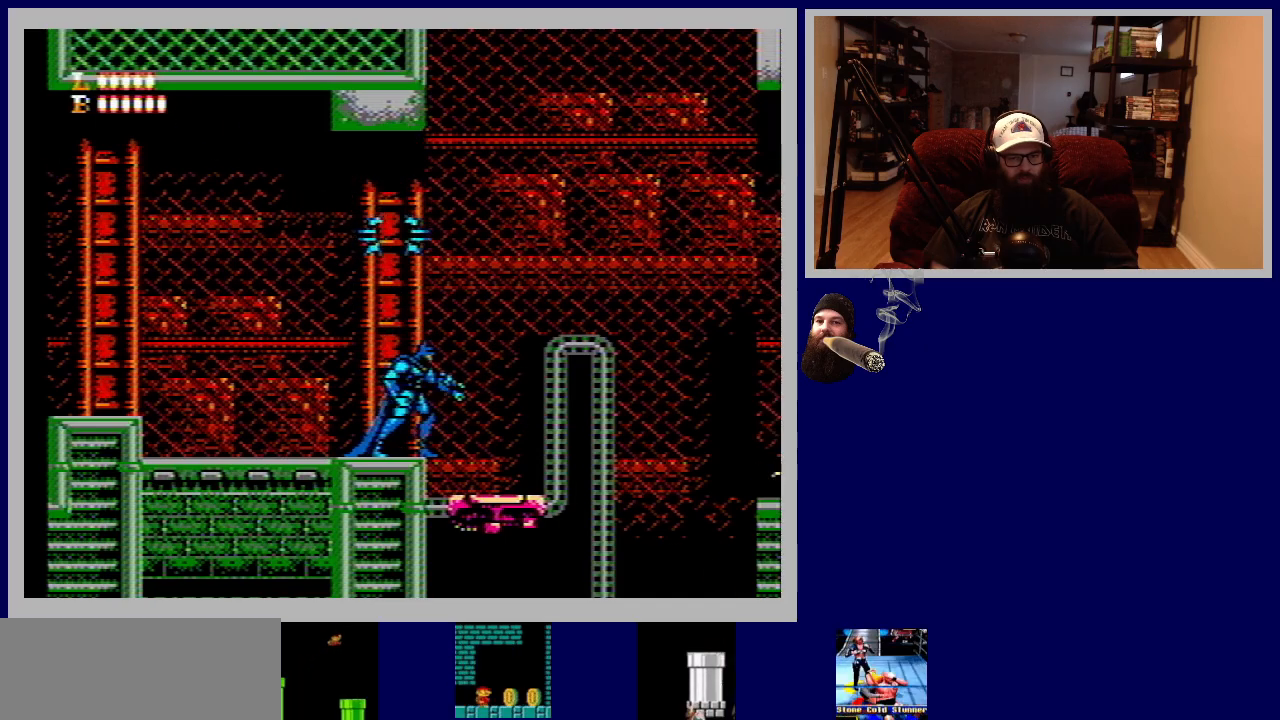
{"buttons": [], "events": []}
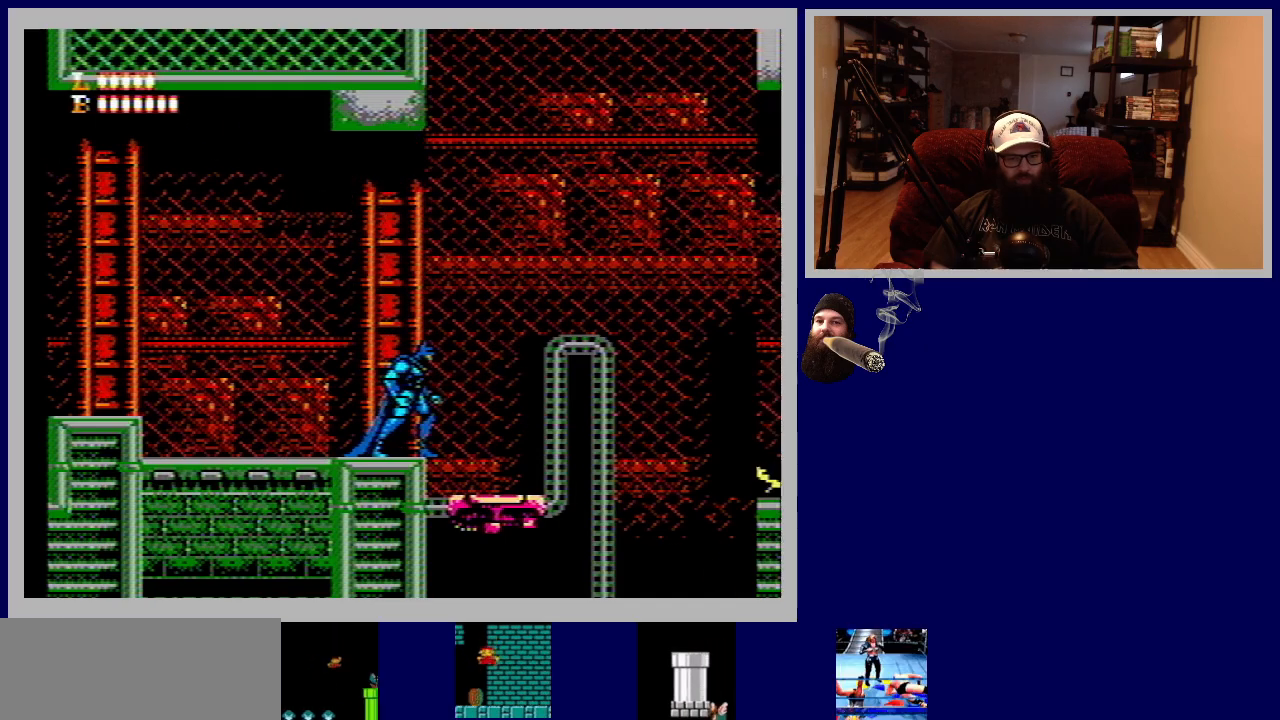
{"buttons": ["DPAD_RIGHT"], "events": [[367, "A", "down"], [383, "DPAD_RIGHT", "down"], [450, "A", "up"]]}
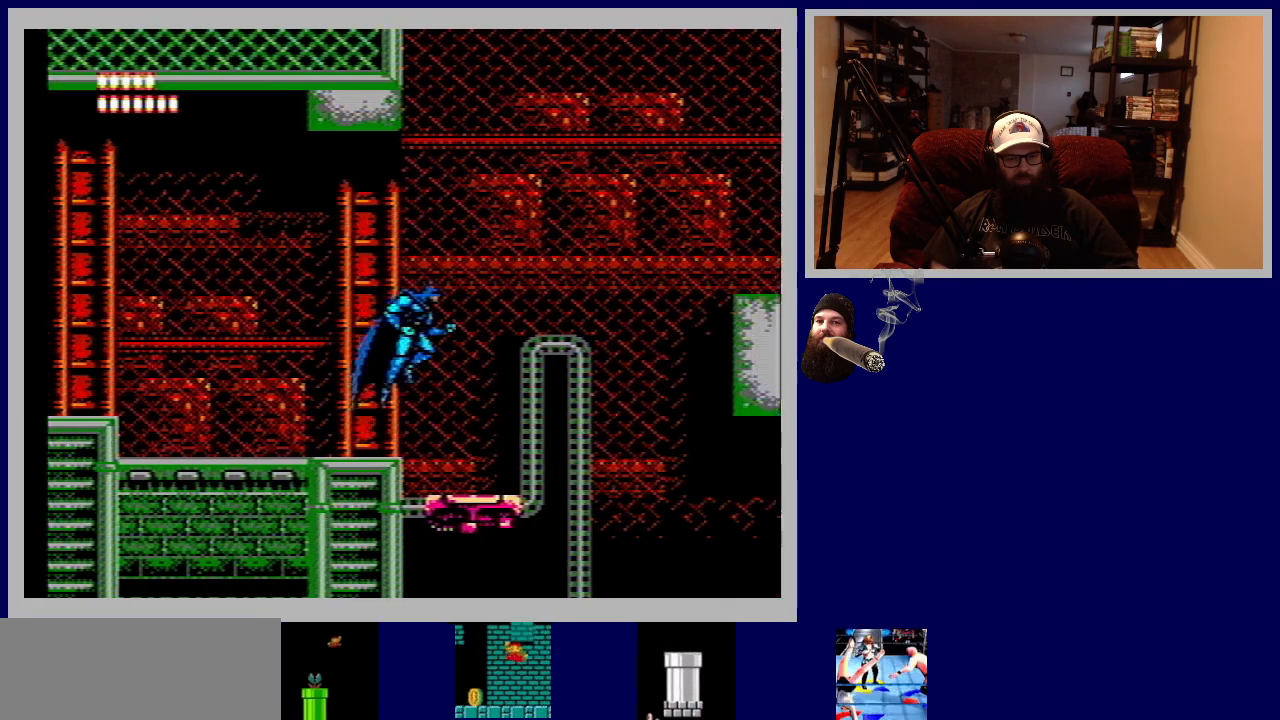
{"buttons": ["DPAD_LEFT"], "events": [[17, "DPAD_RIGHT", "up"], [217, "DPAD_LEFT", "down"]]}
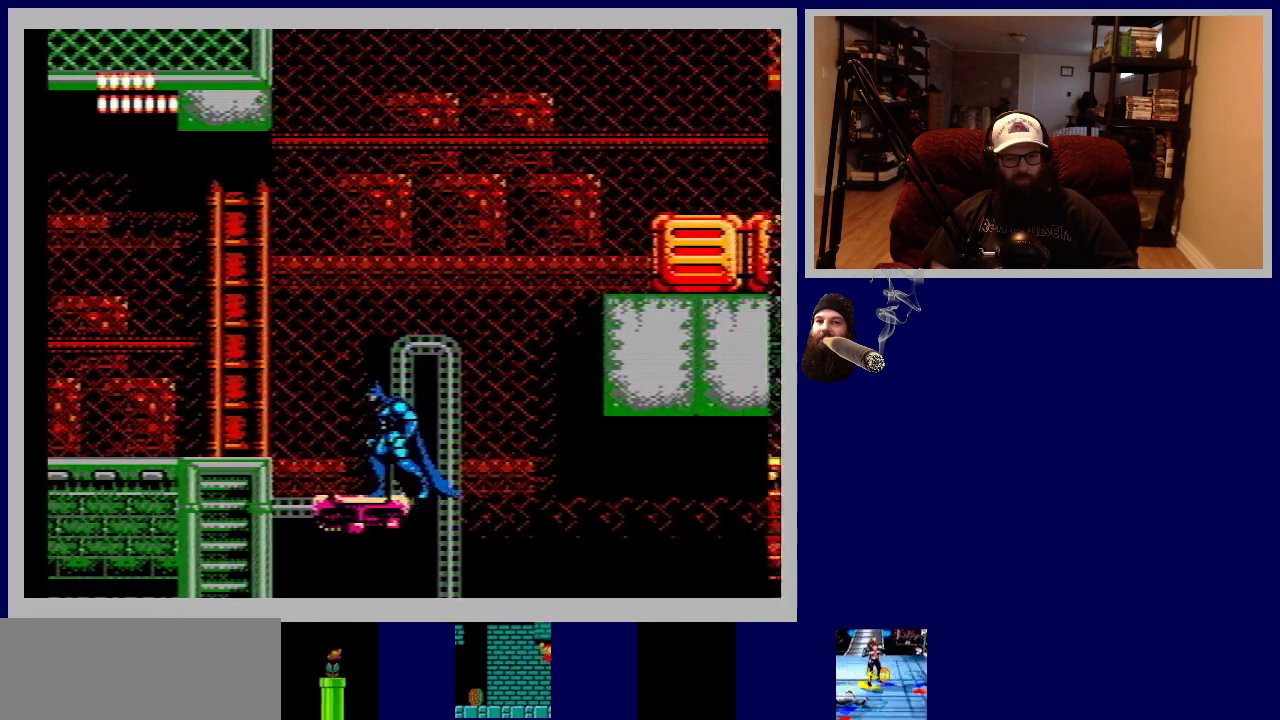
{"buttons": [], "events": [[67, "DPAD_LEFT", "up"]]}
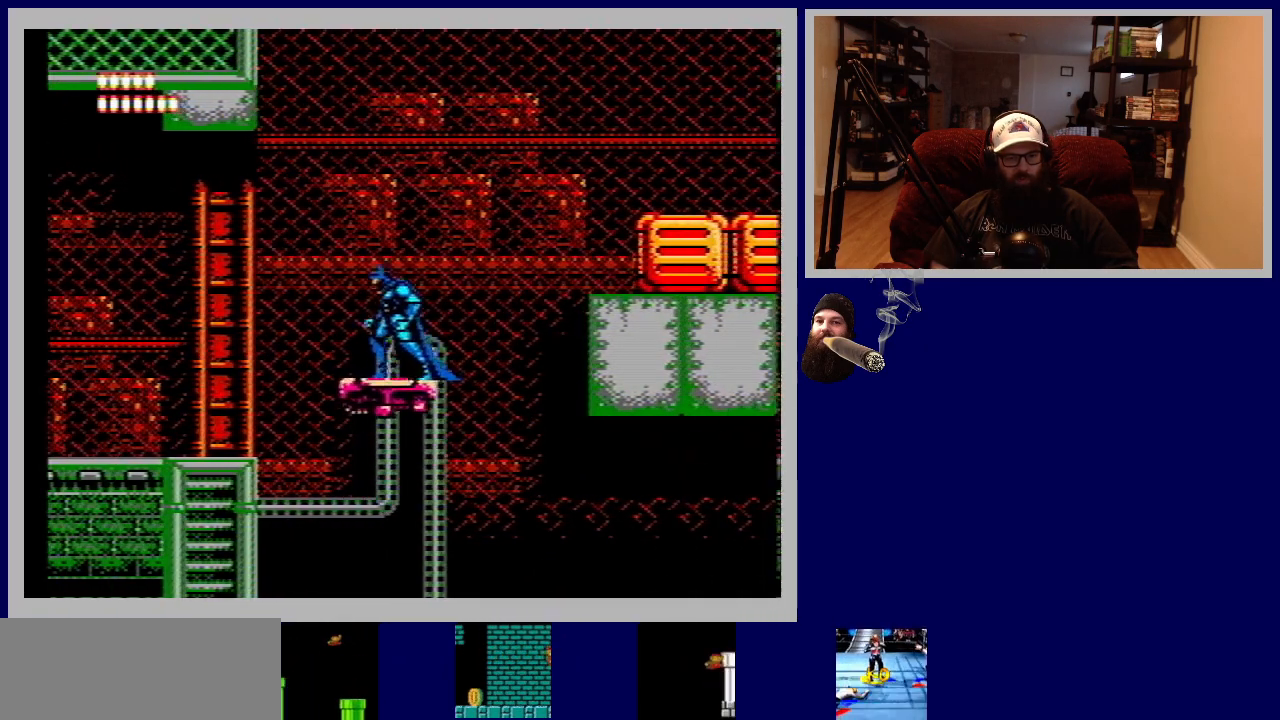
{"buttons": ["A", "DPAD_RIGHT"], "events": [[50, "DPAD_RIGHT", "down"], [333, "A", "down"]]}
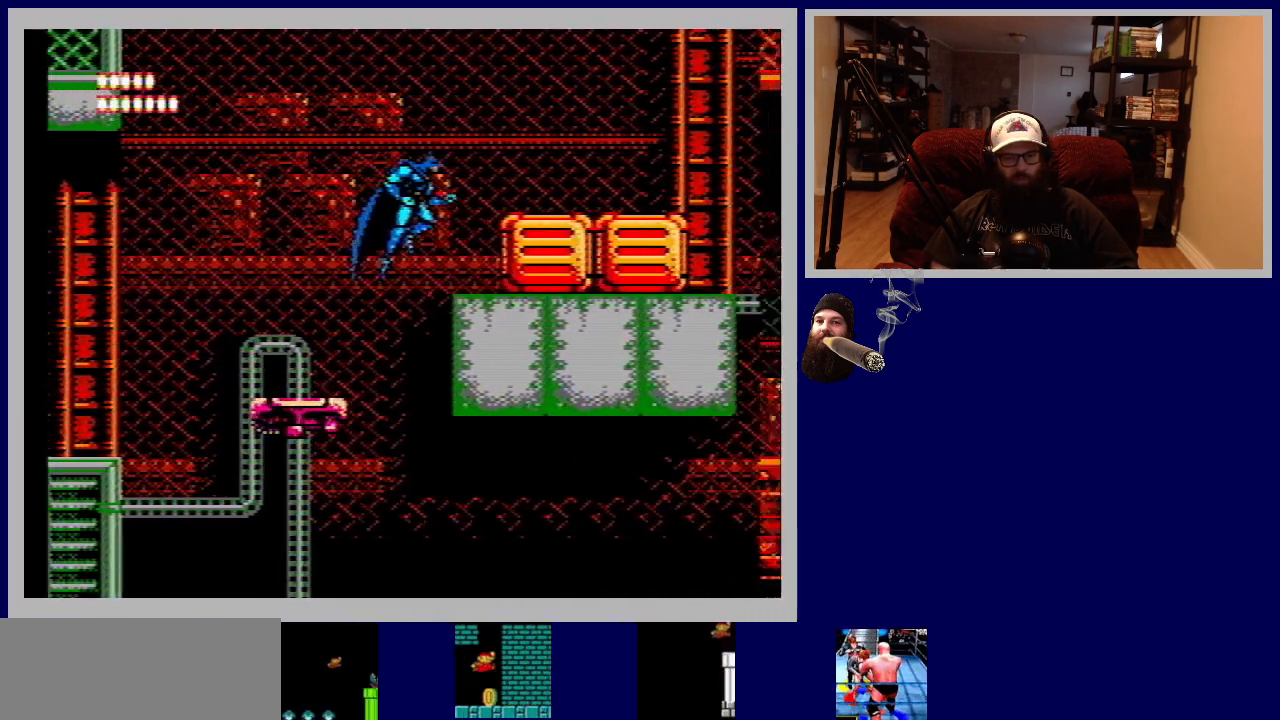
{"buttons": ["DPAD_RIGHT"], "events": [[300, "A", "up"]]}
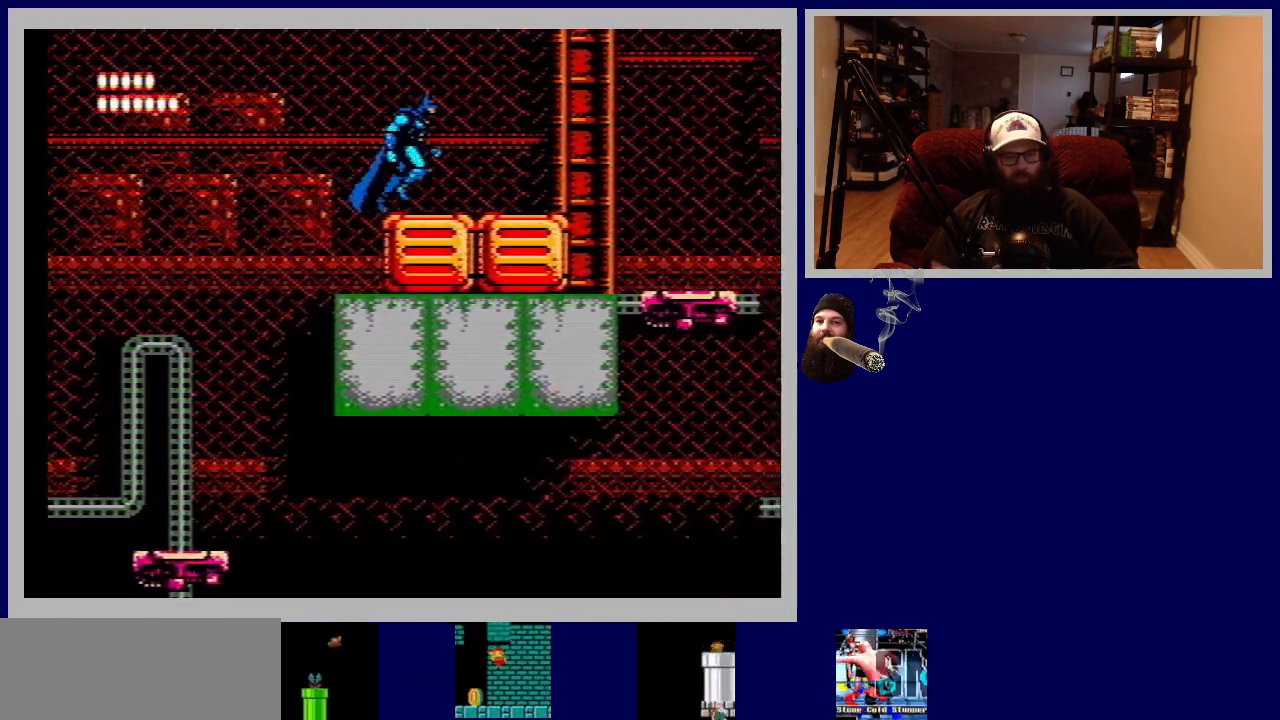
{"buttons": [], "events": [[167, "DPAD_RIGHT", "up"]]}
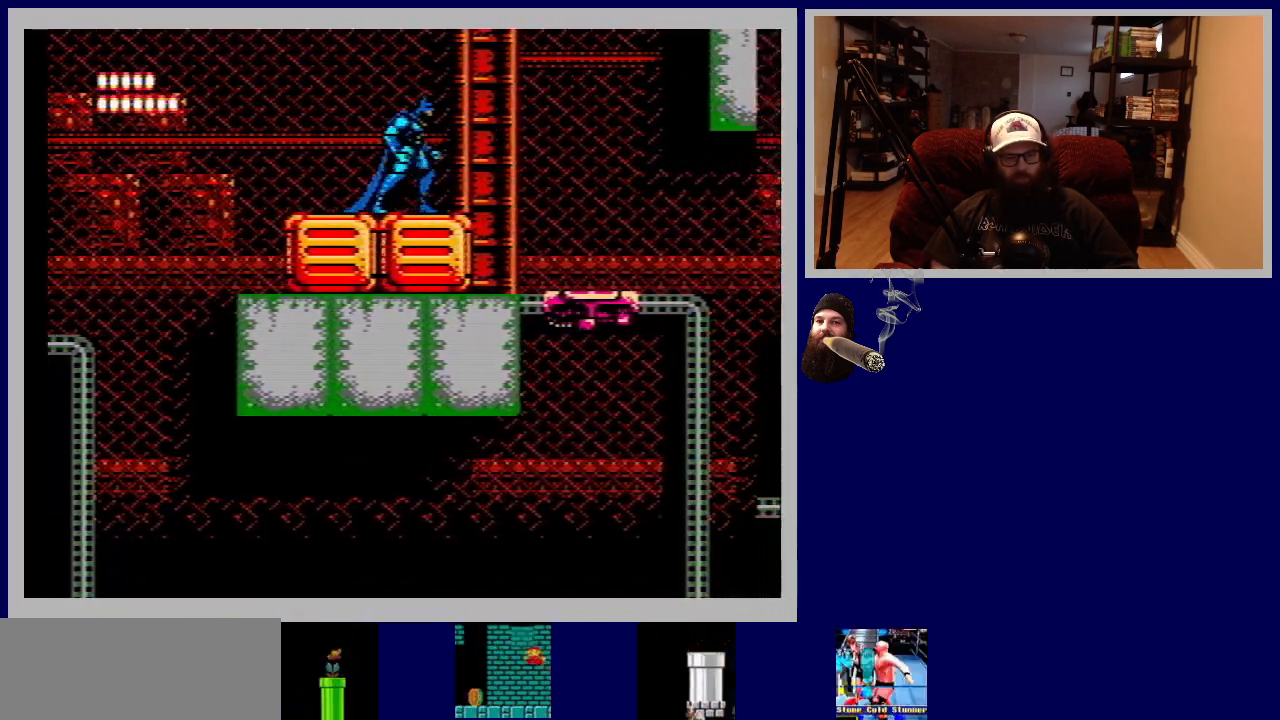
{"buttons": [], "events": [[83, "DPAD_RIGHT", "down"], [350, "DPAD_RIGHT", "up"]]}
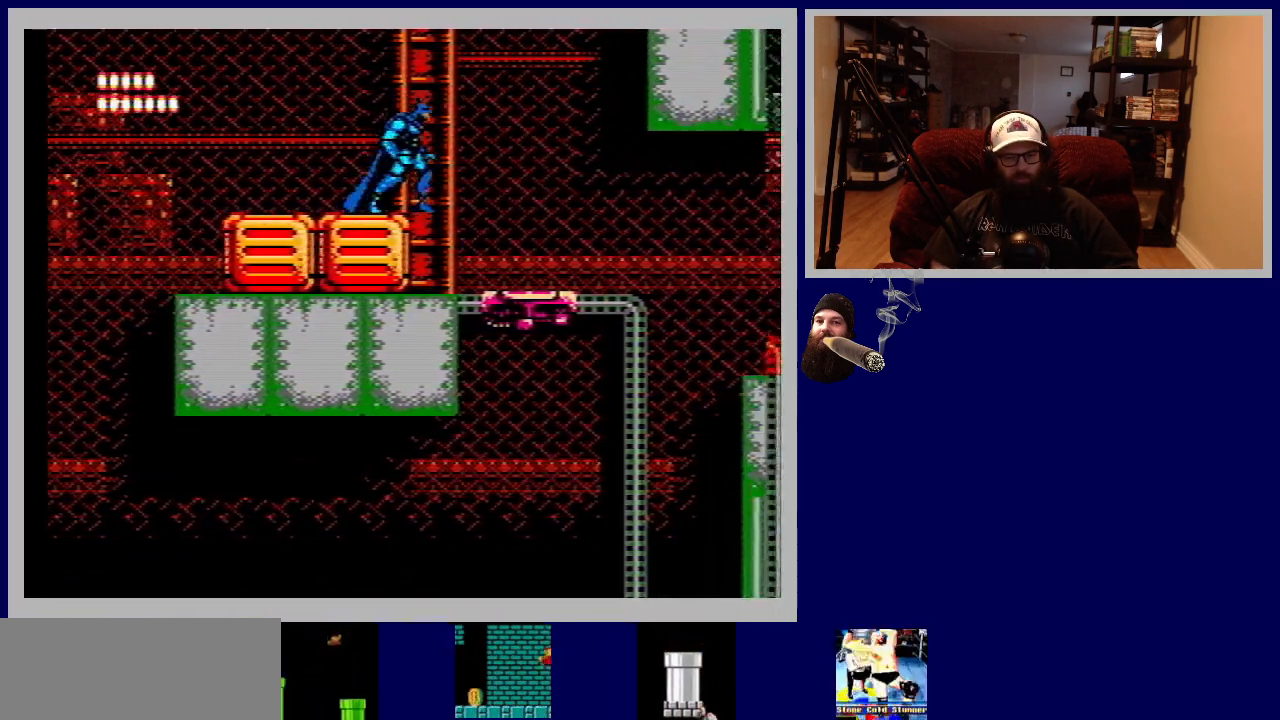
{"buttons": [], "events": [[267, "DPAD_RIGHT", "down"], [433, "DPAD_RIGHT", "up"]]}
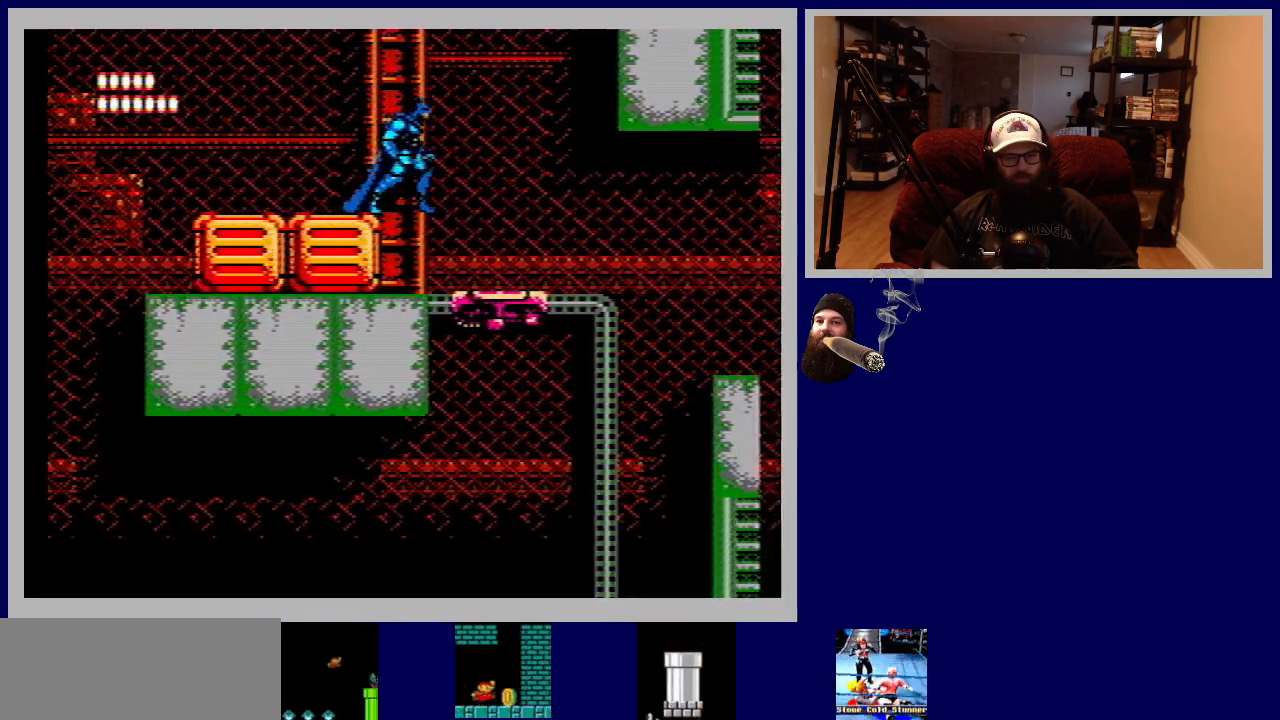
{"buttons": ["DPAD_RIGHT"], "events": [[117, "DPAD_LEFT", "down"], [367, "DPAD_LEFT", "up"], [483, "DPAD_RIGHT", "down"]]}
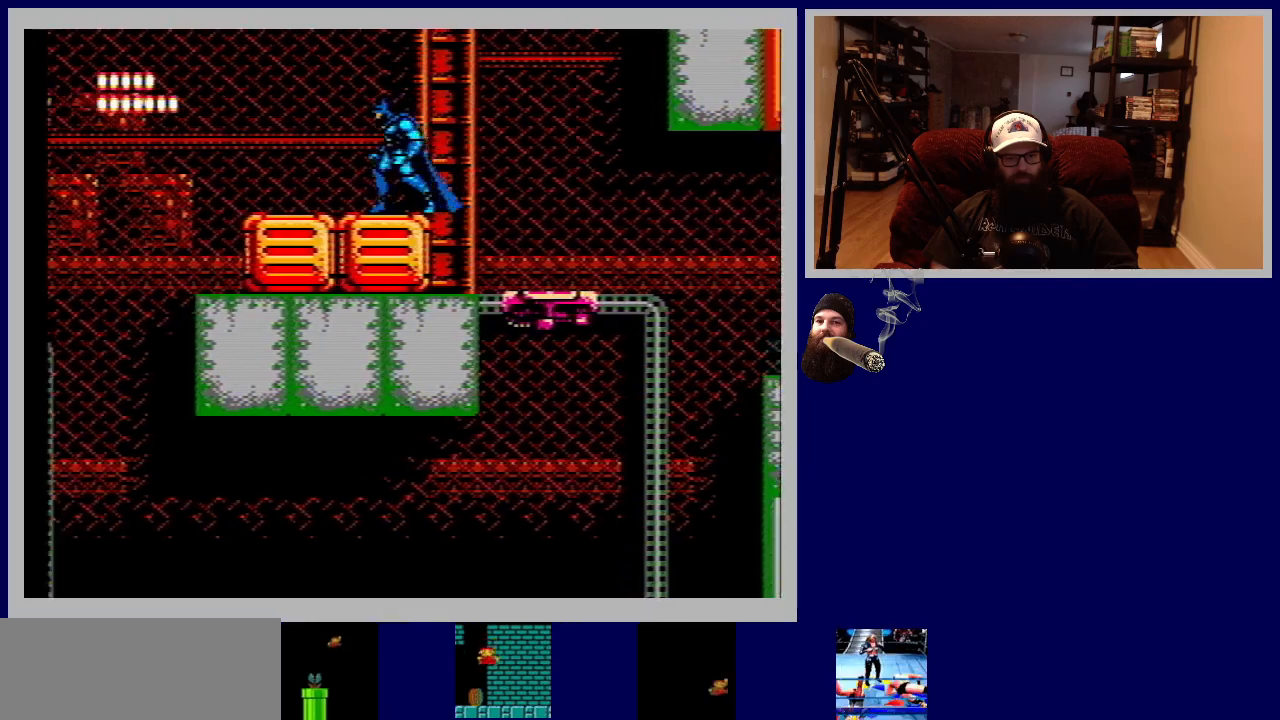
{"buttons": ["DPAD_LEFT"], "events": [[233, "DPAD_RIGHT", "up"], [300, "DPAD_LEFT", "down"]]}
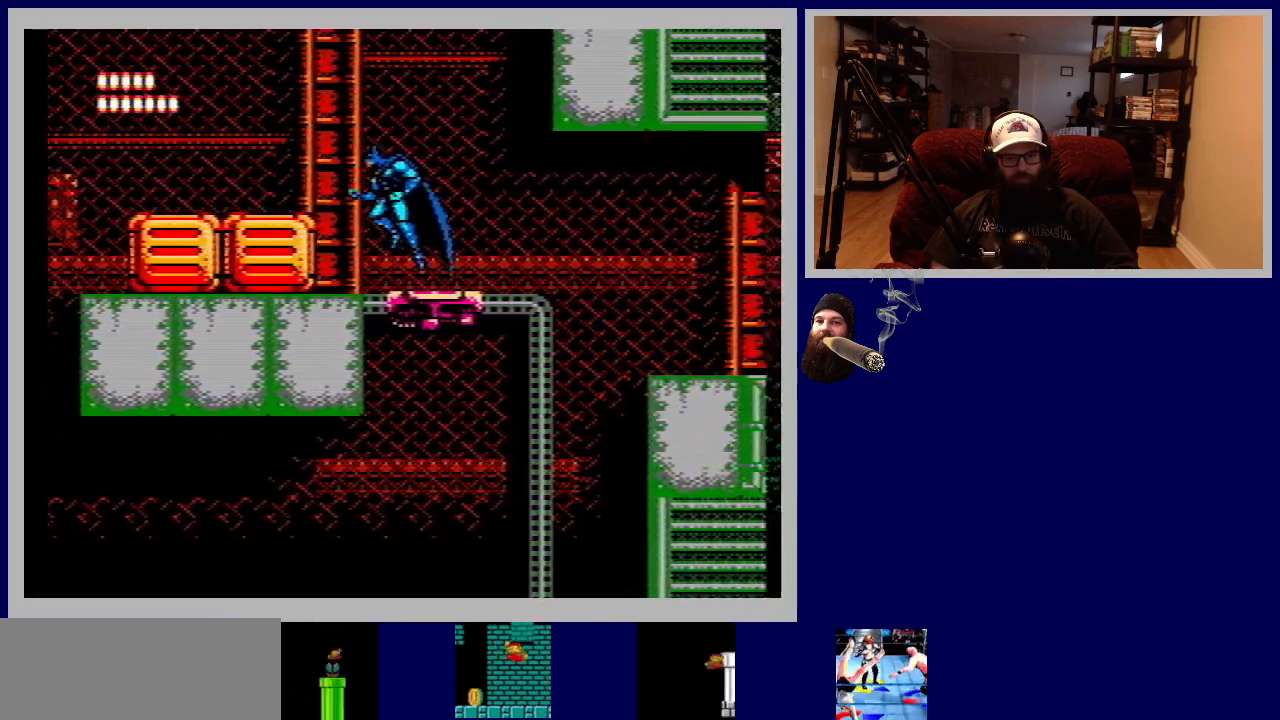
{"buttons": [], "events": [[333, "DPAD_LEFT", "up"]]}
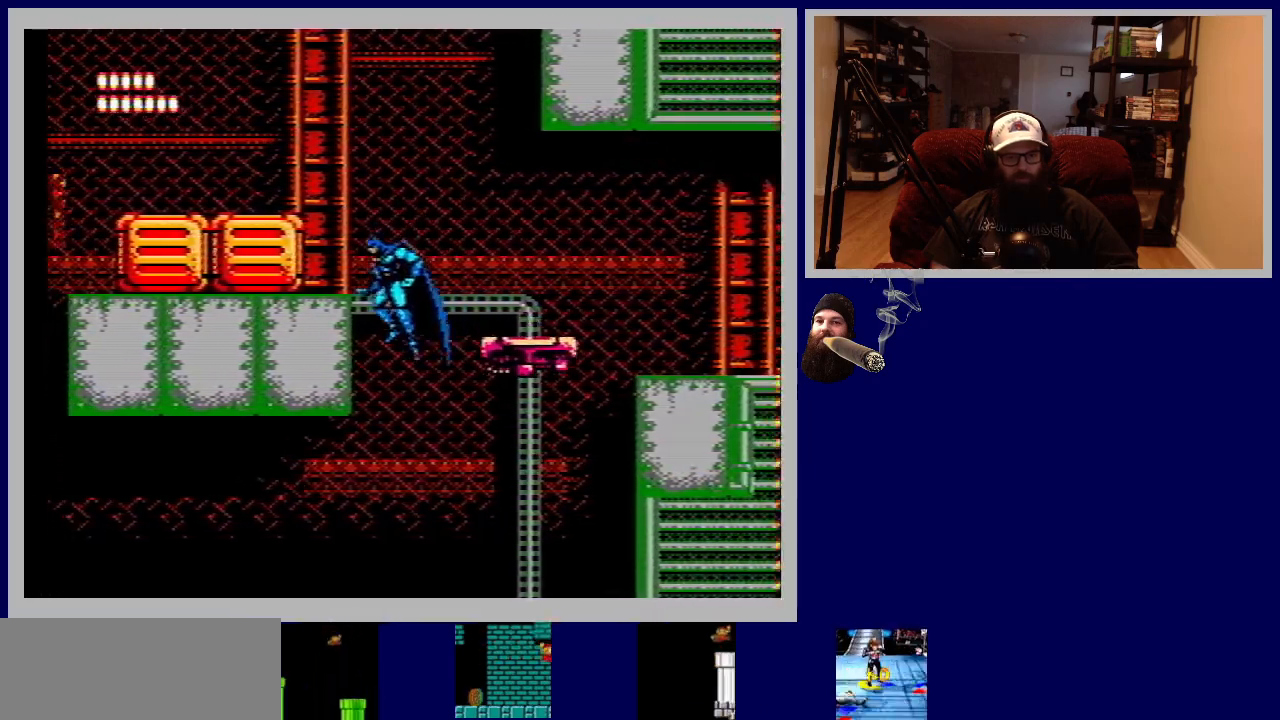
{"buttons": ["DPAD_RIGHT"], "events": [[133, "B", "down"], [250, "DPAD_RIGHT", "down"], [283, "B", "up"], [350, "B", "down"], [450, "B", "up"]]}
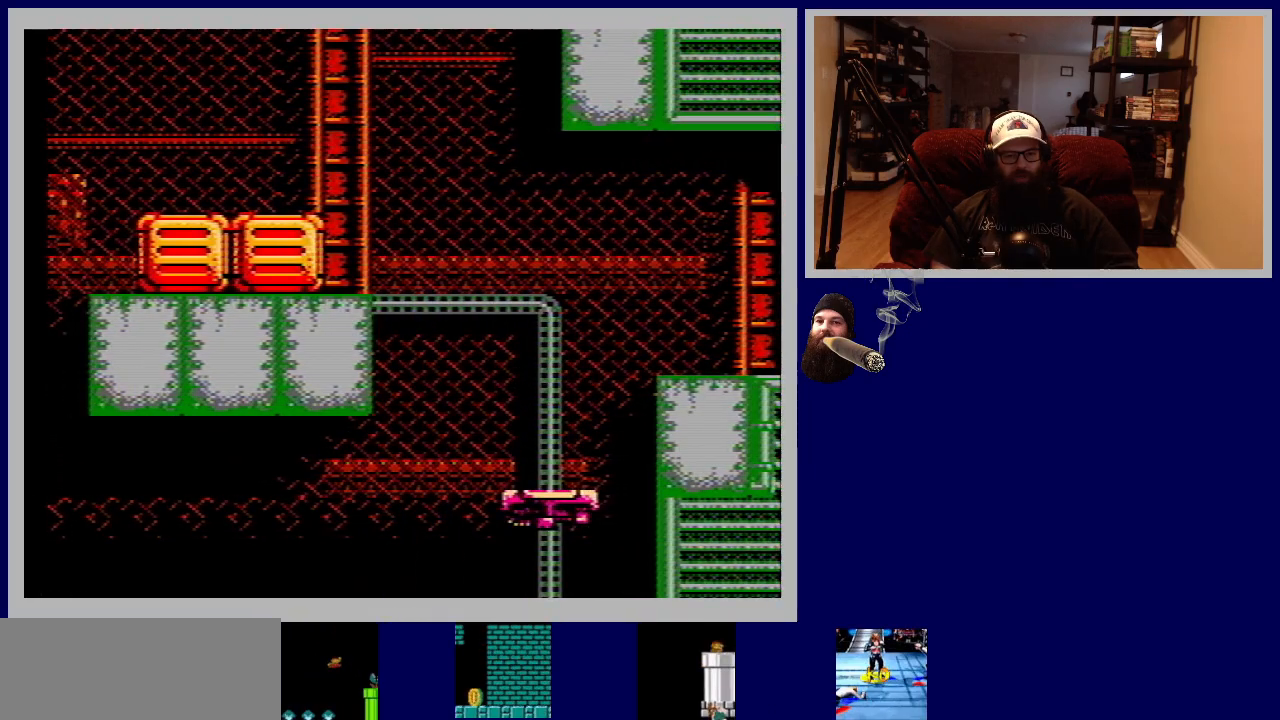
{"buttons": [], "events": [[233, "DPAD_RIGHT", "up"]]}